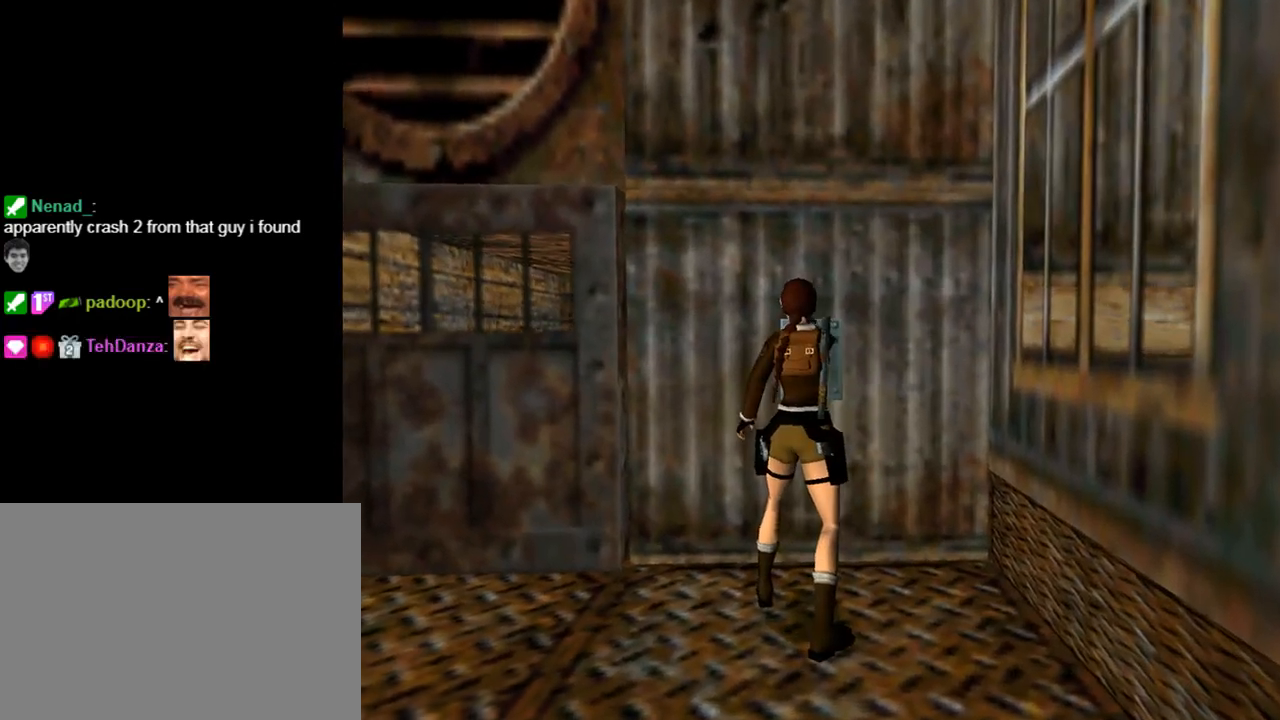
Gameplay with a controller (PlayStation layout); each line is a JSON object with the inputs held at the frame after it. "events" lists button and stick changes between this image and that frame as [ms after this image, input, new state], when the widget could be followed in between. Not read: L2 R2 right_stick.
{"buttons": ["DPAD_LEFT"], "left_stick": "center", "events": []}
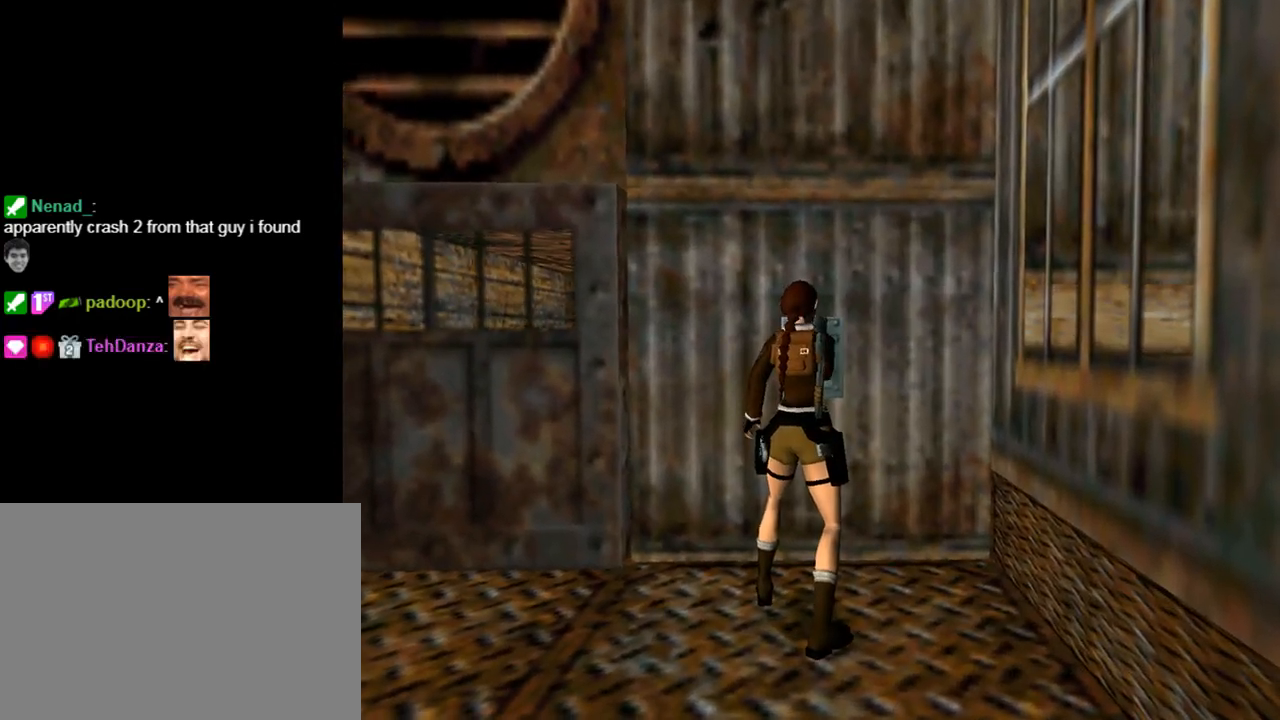
{"buttons": ["DPAD_LEFT"], "left_stick": "center", "events": []}
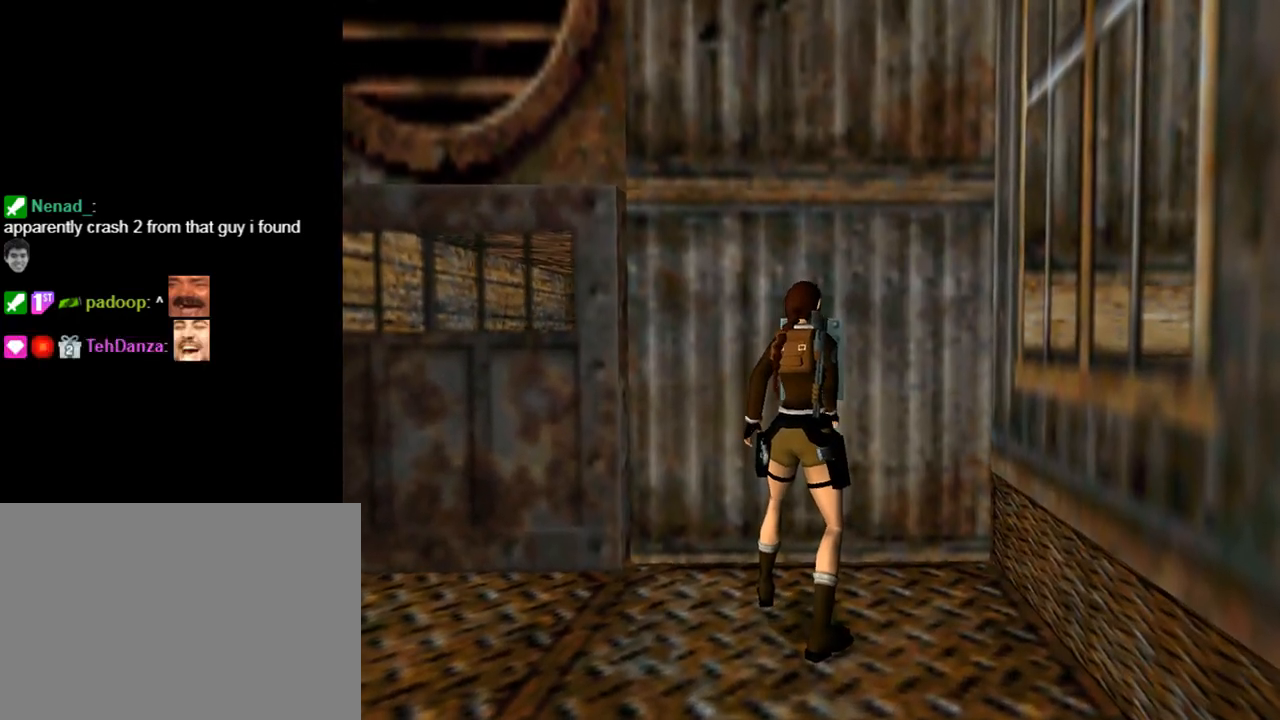
{"buttons": ["DPAD_LEFT"], "left_stick": "center", "events": []}
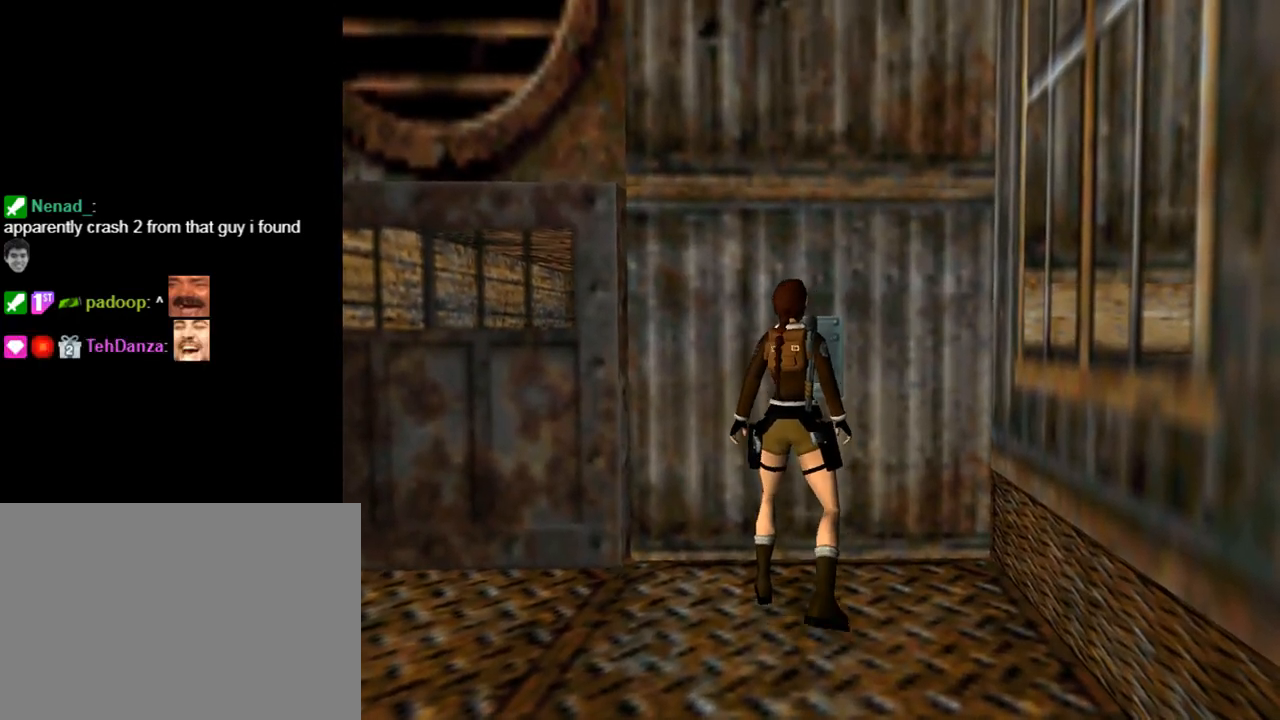
{"buttons": ["DPAD_LEFT"], "left_stick": "center", "events": []}
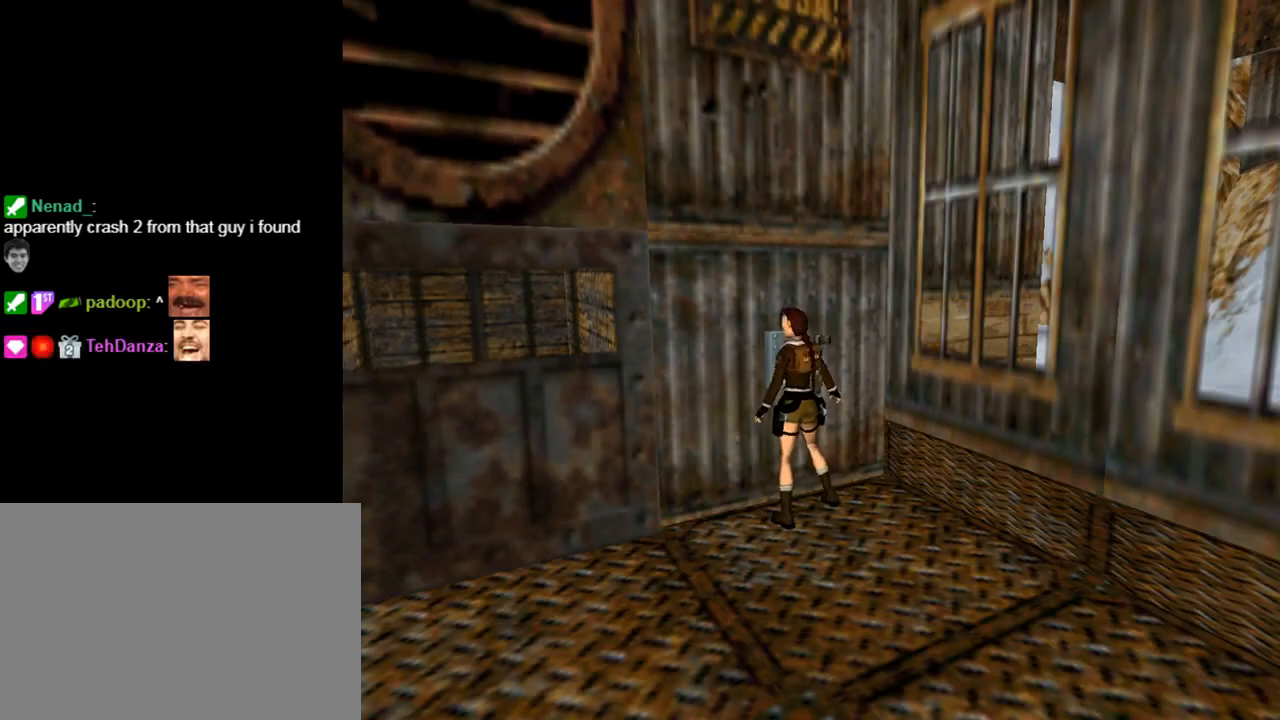
{"buttons": ["DPAD_UP", "DPAD_LEFT"], "left_stick": "center", "events": [[67, "TRIANGLE", "down"], [300, "TRIANGLE", "up"], [333, "DPAD_UP", "down"]]}
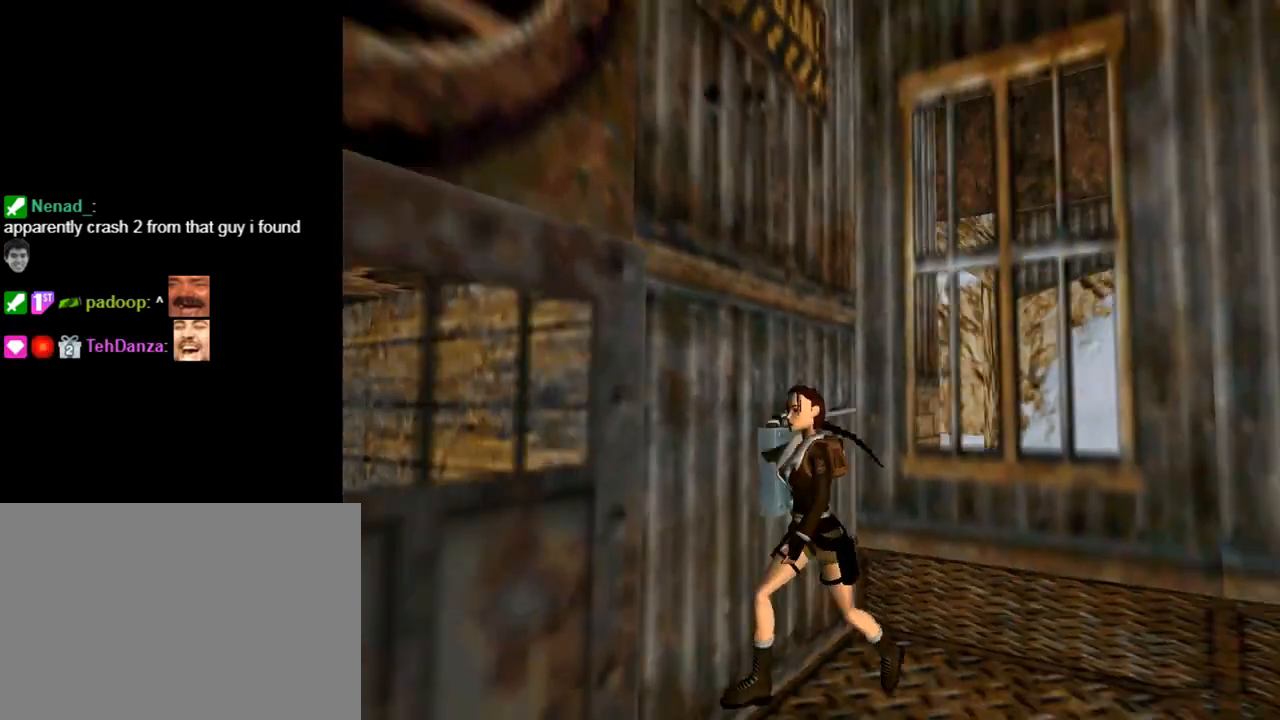
{"buttons": ["SQUARE", "DPAD_UP", "DPAD_LEFT"], "left_stick": "center", "events": [[500, "SQUARE", "down"]]}
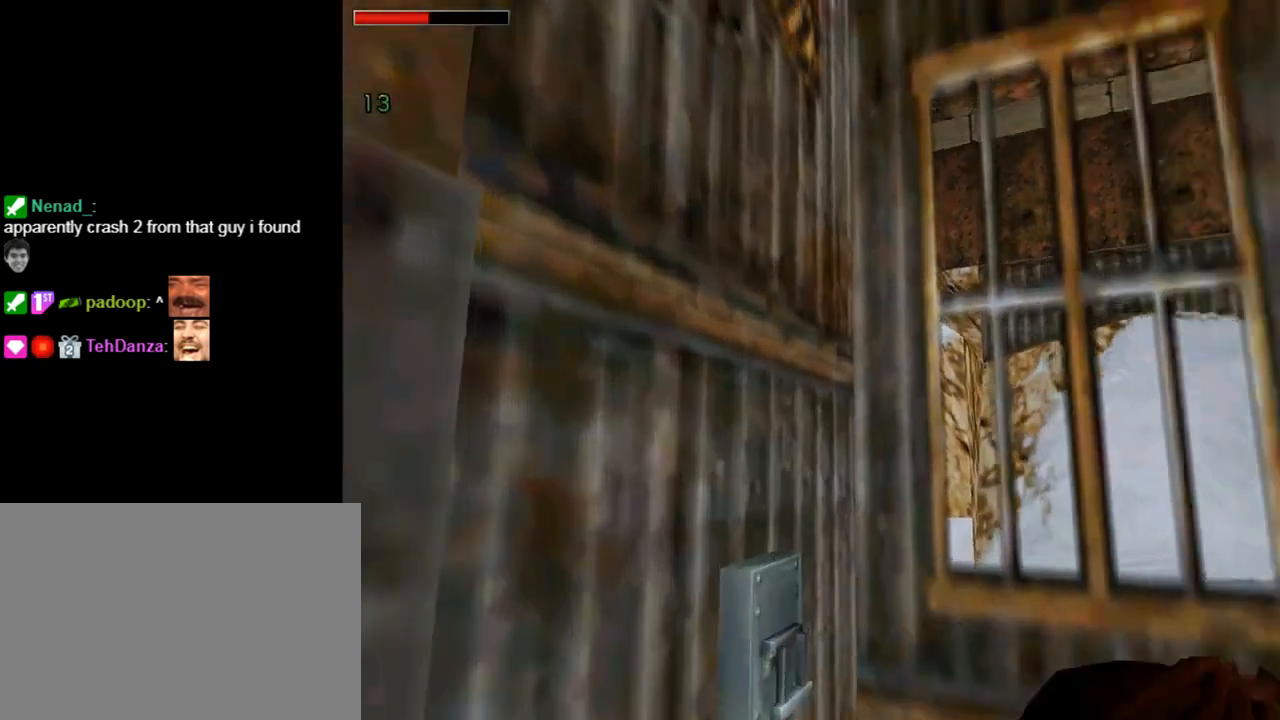
{"buttons": ["DPAD_UP"], "left_stick": "center", "events": [[200, "DPAD_LEFT", "up"], [367, "DPAD_LEFT", "down"], [433, "DPAD_LEFT", "up"], [467, "SQUARE", "up"]]}
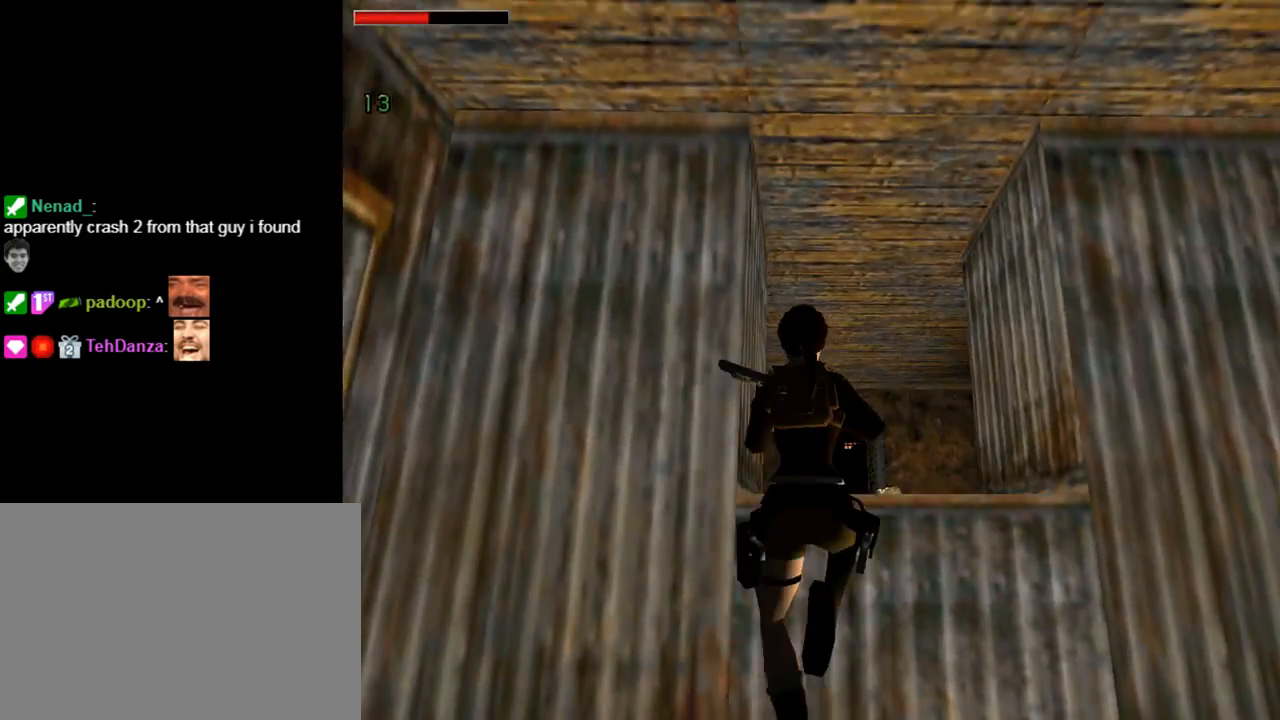
{"buttons": ["TRIANGLE"], "left_stick": "center", "events": [[33, "DPAD_RIGHT", "down"], [33, "DPAD_UP", "up"], [333, "DPAD_RIGHT", "up"], [500, "TRIANGLE", "down"]]}
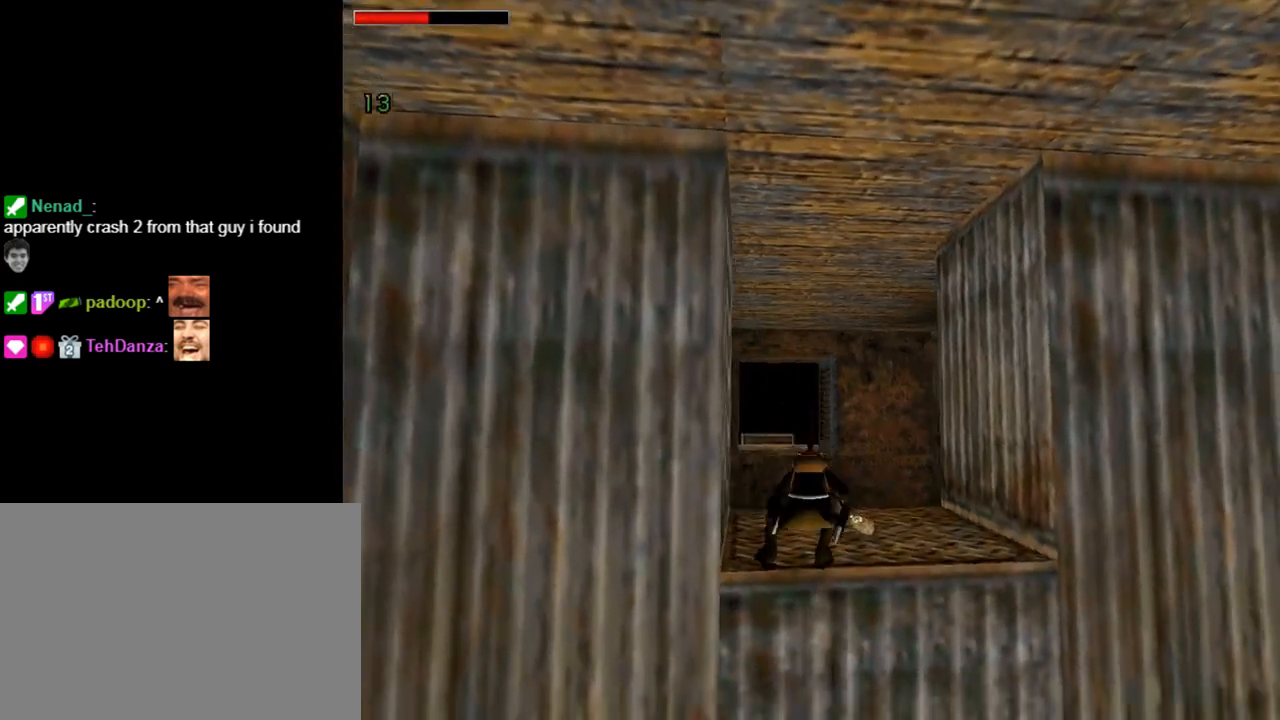
{"buttons": ["DPAD_UP", "DPAD_RIGHT"], "left_stick": "center", "events": [[200, "DPAD_UP", "down"], [367, "DPAD_RIGHT", "down"], [400, "TRIANGLE", "up"]]}
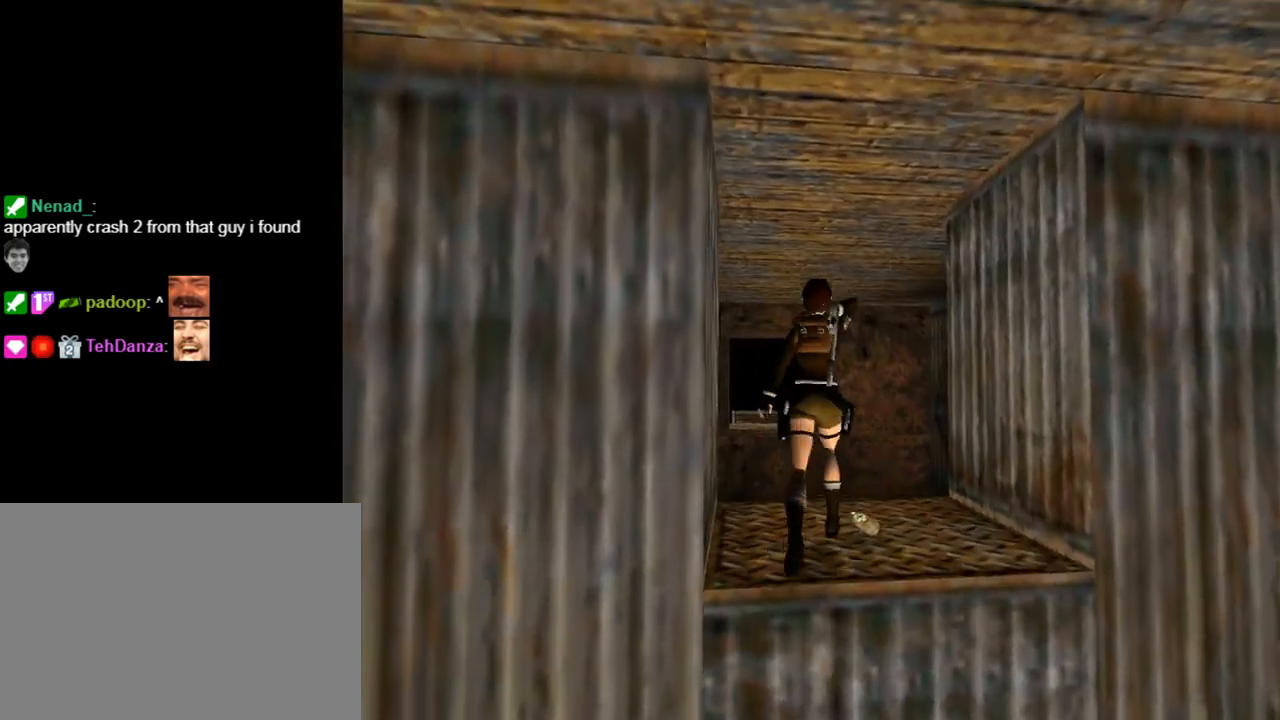
{"buttons": ["CROSS", "L1"], "left_stick": "center", "events": [[33, "DPAD_UP", "up"], [133, "DPAD_RIGHT", "up"], [367, "L1", "down"], [467, "CROSS", "down"]]}
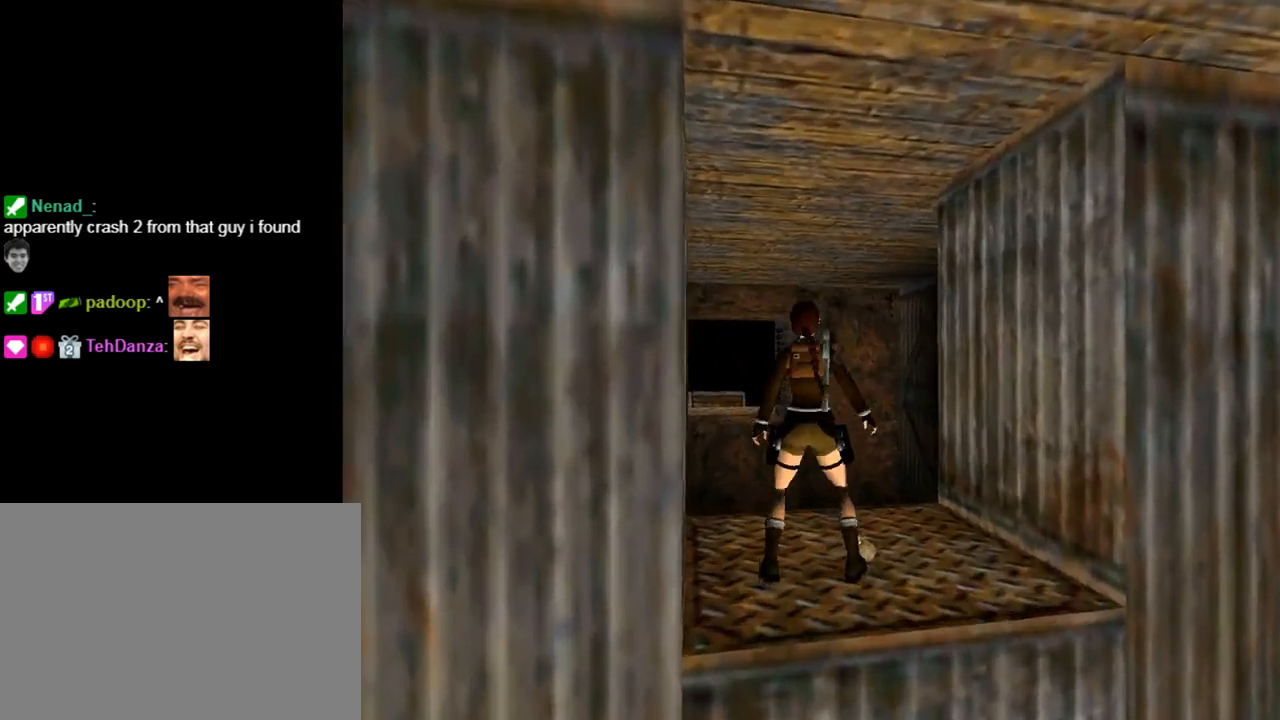
{"buttons": ["CROSS", "L1"], "left_stick": "center", "events": [[300, "DPAD_UP", "down"], [433, "DPAD_UP", "up"]]}
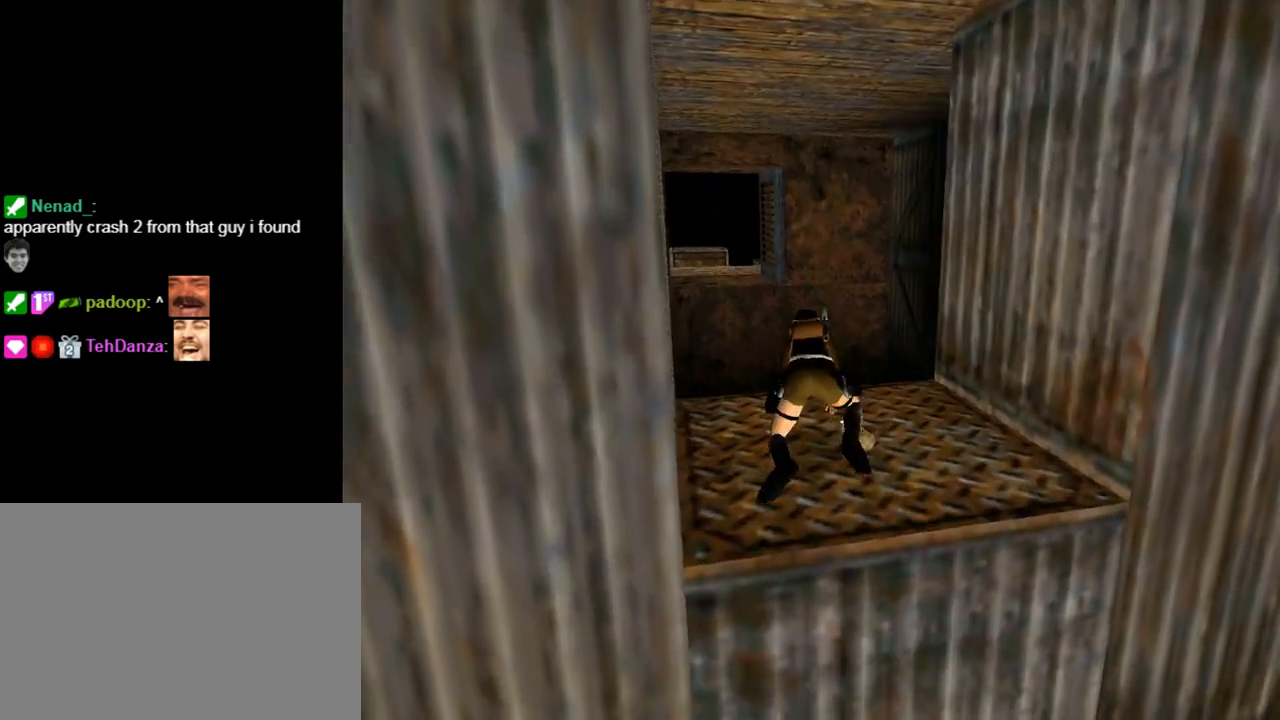
{"buttons": ["CROSS"], "left_stick": "center", "events": [[33, "L1", "up"]]}
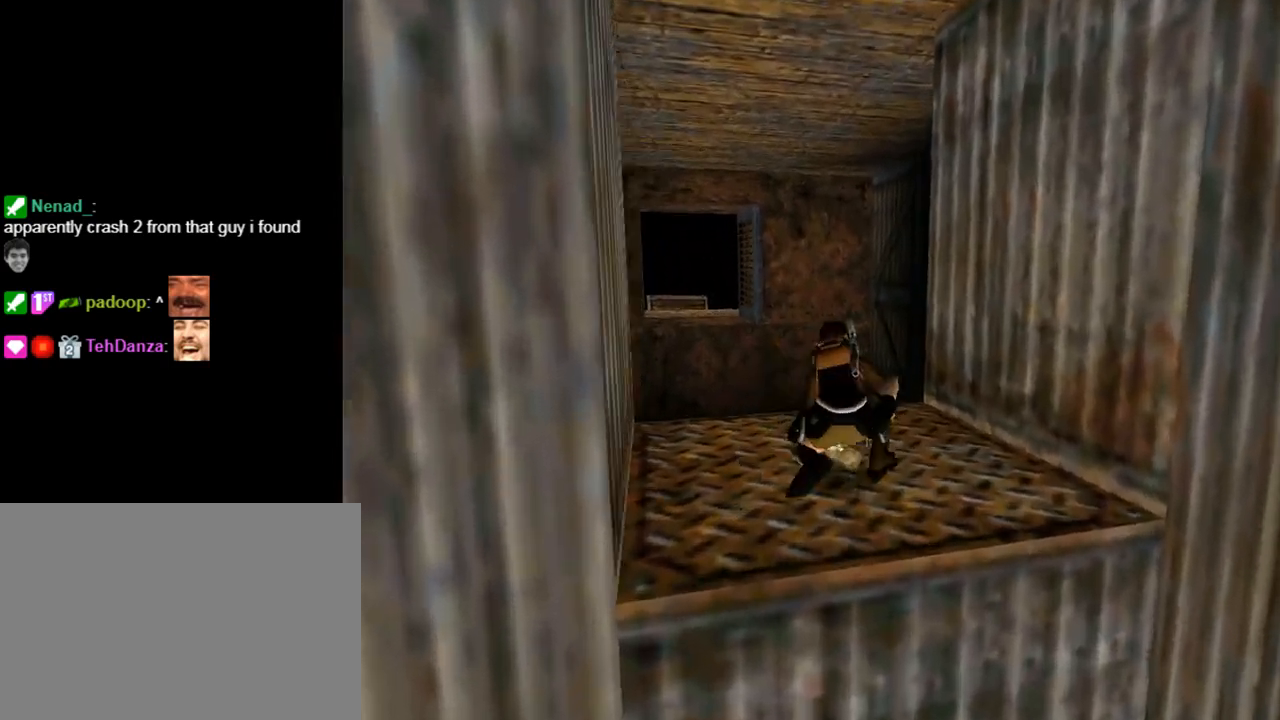
{"buttons": ["CROSS"], "left_stick": "center", "events": []}
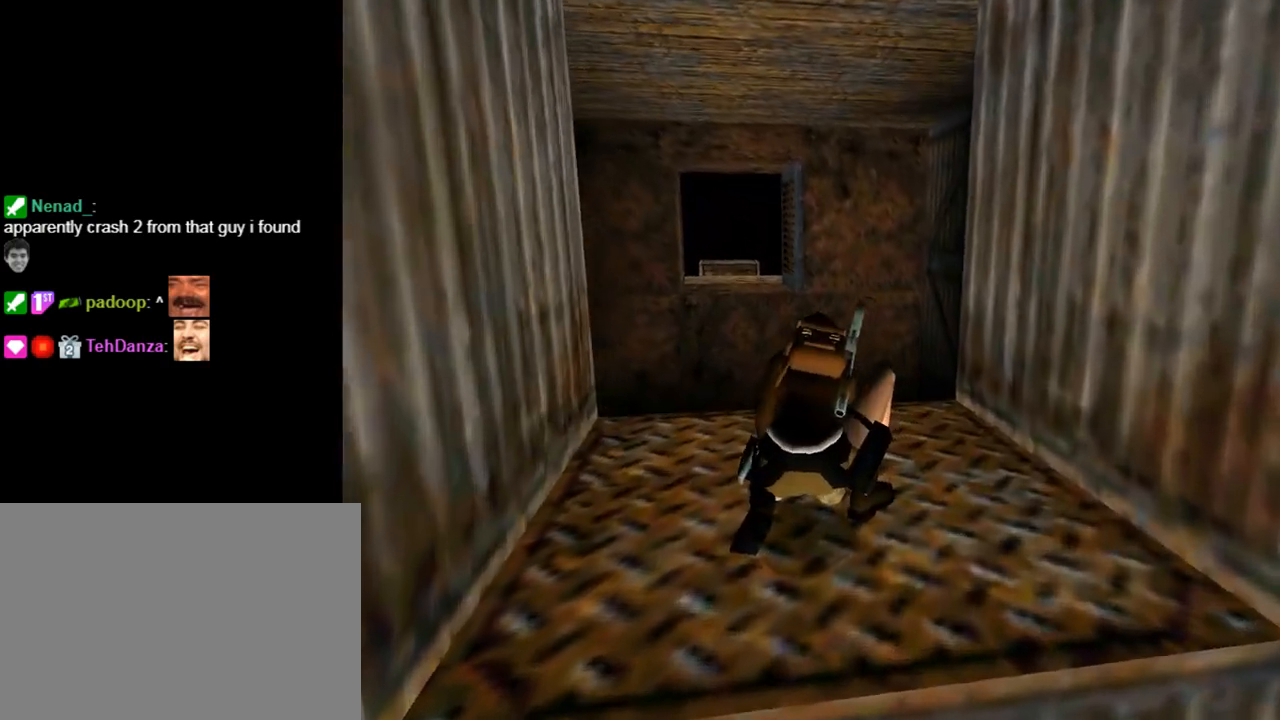
{"buttons": [], "left_stick": "center", "events": [[300, "CROSS", "up"]]}
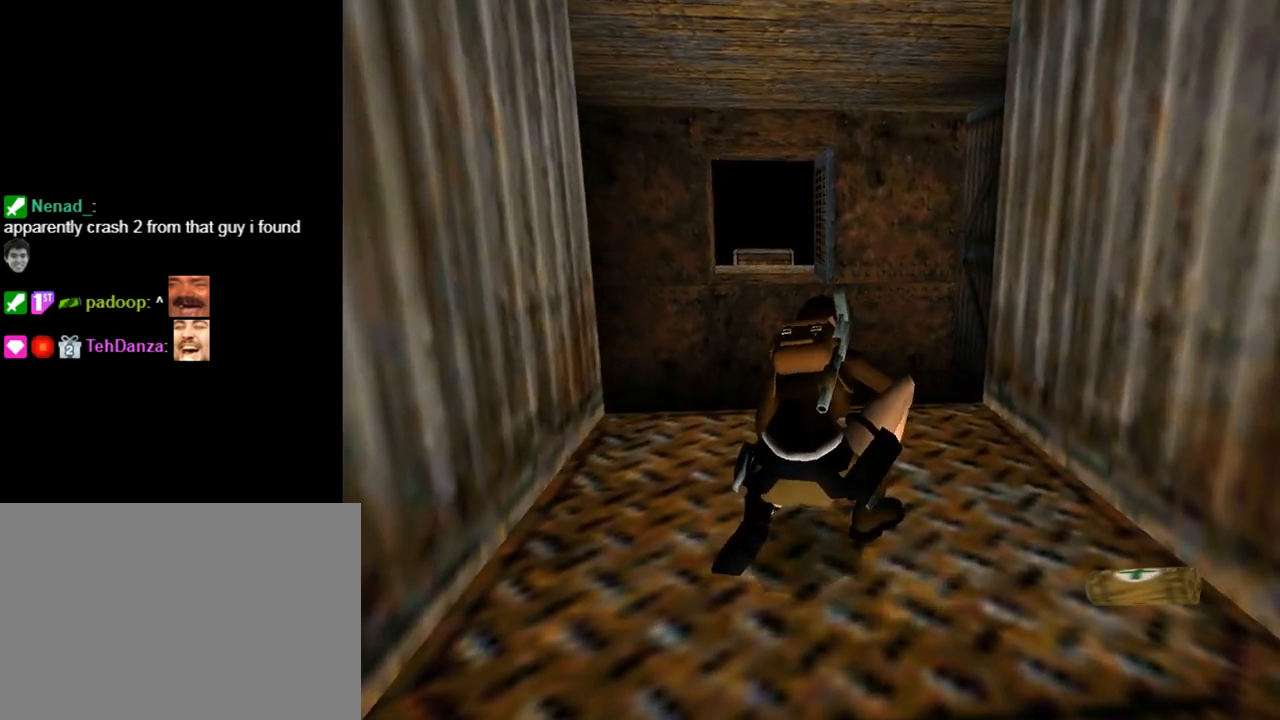
{"buttons": [], "left_stick": "center", "events": []}
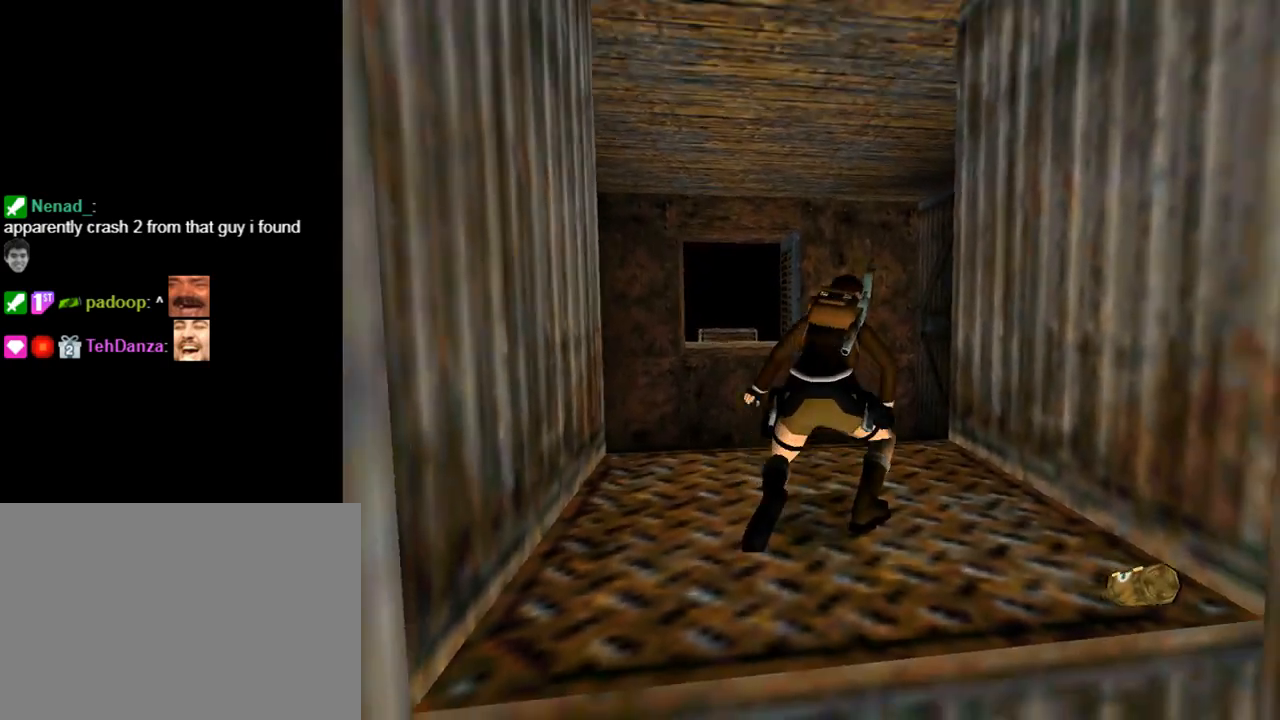
{"buttons": ["TRIANGLE", "DPAD_UP", "DPAD_LEFT"], "left_stick": "center", "events": [[200, "TRIANGLE", "down"], [367, "DPAD_UP", "down"], [467, "DPAD_LEFT", "down"]]}
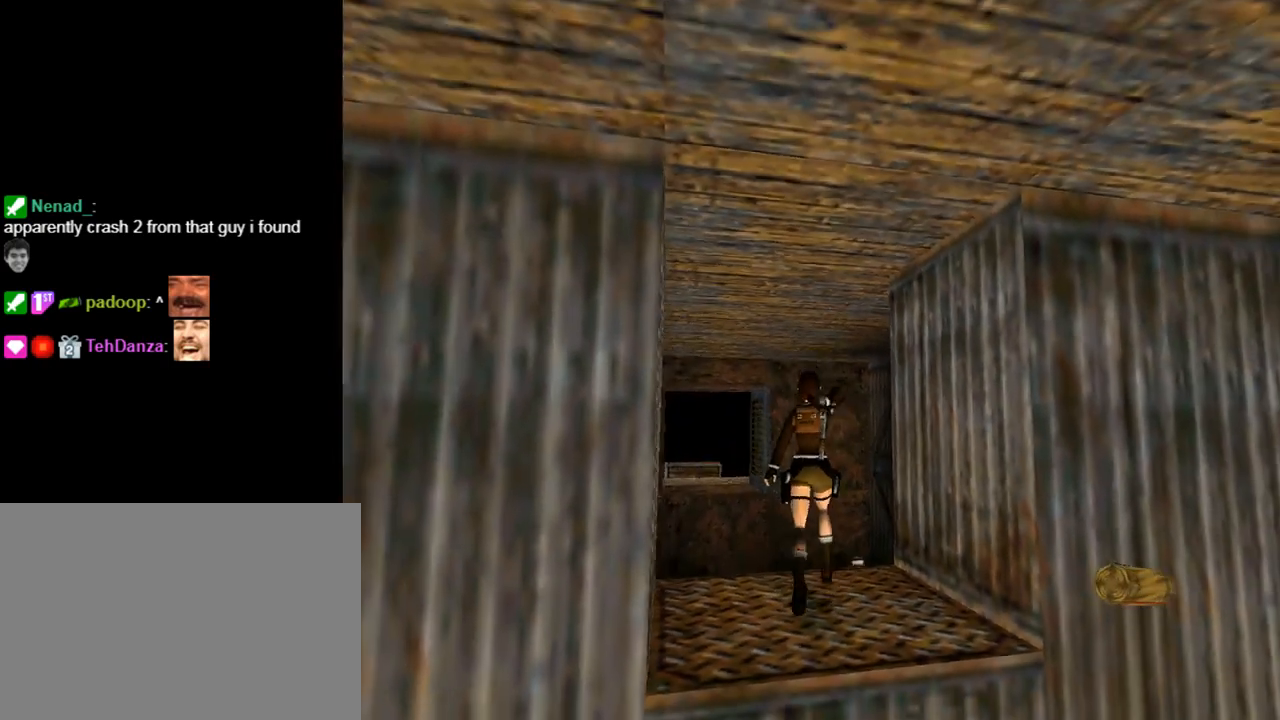
{"buttons": ["DPAD_RIGHT"], "left_stick": "center", "events": [[167, "TRIANGLE", "up"], [233, "DPAD_LEFT", "up"], [300, "DPAD_RIGHT", "down"], [300, "DPAD_UP", "up"]]}
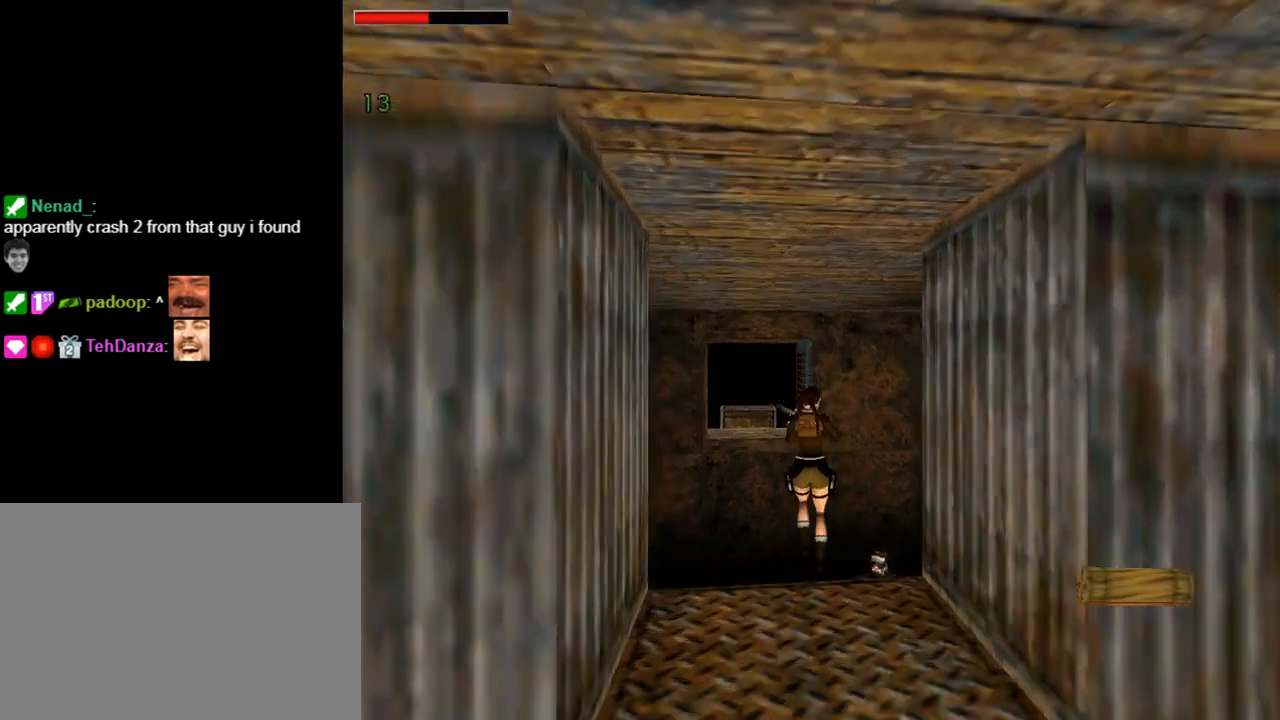
{"buttons": ["CIRCLE"], "left_stick": "center", "events": [[300, "DPAD_RIGHT", "up"], [367, "CIRCLE", "down"]]}
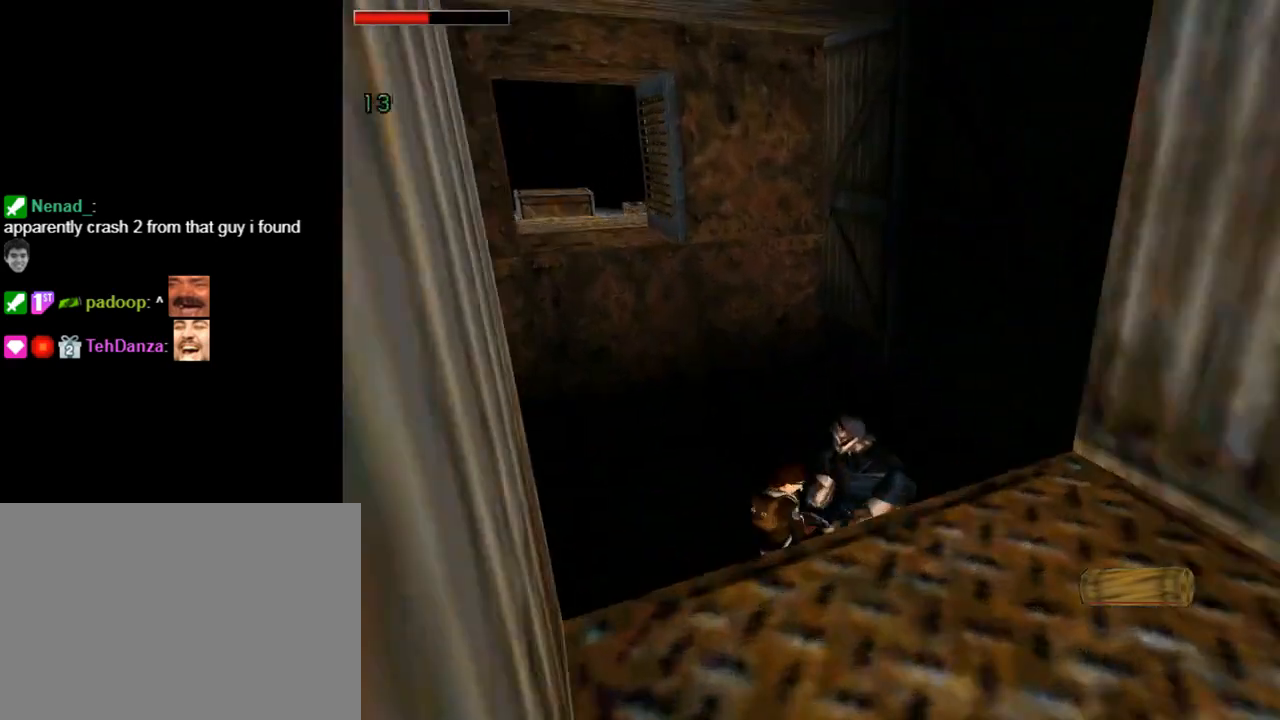
{"buttons": [], "left_stick": "center", "events": [[333, "CIRCLE", "up"]]}
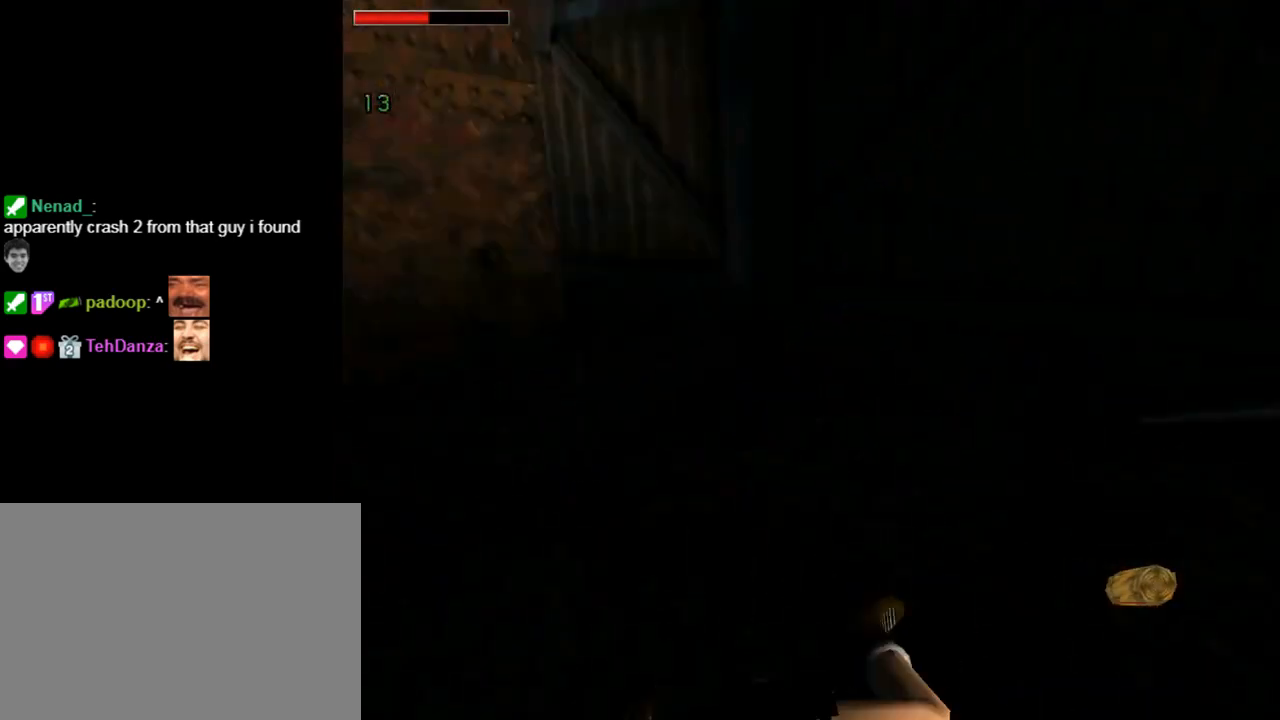
{"buttons": ["CROSS"], "left_stick": "center", "events": [[233, "CROSS", "down"]]}
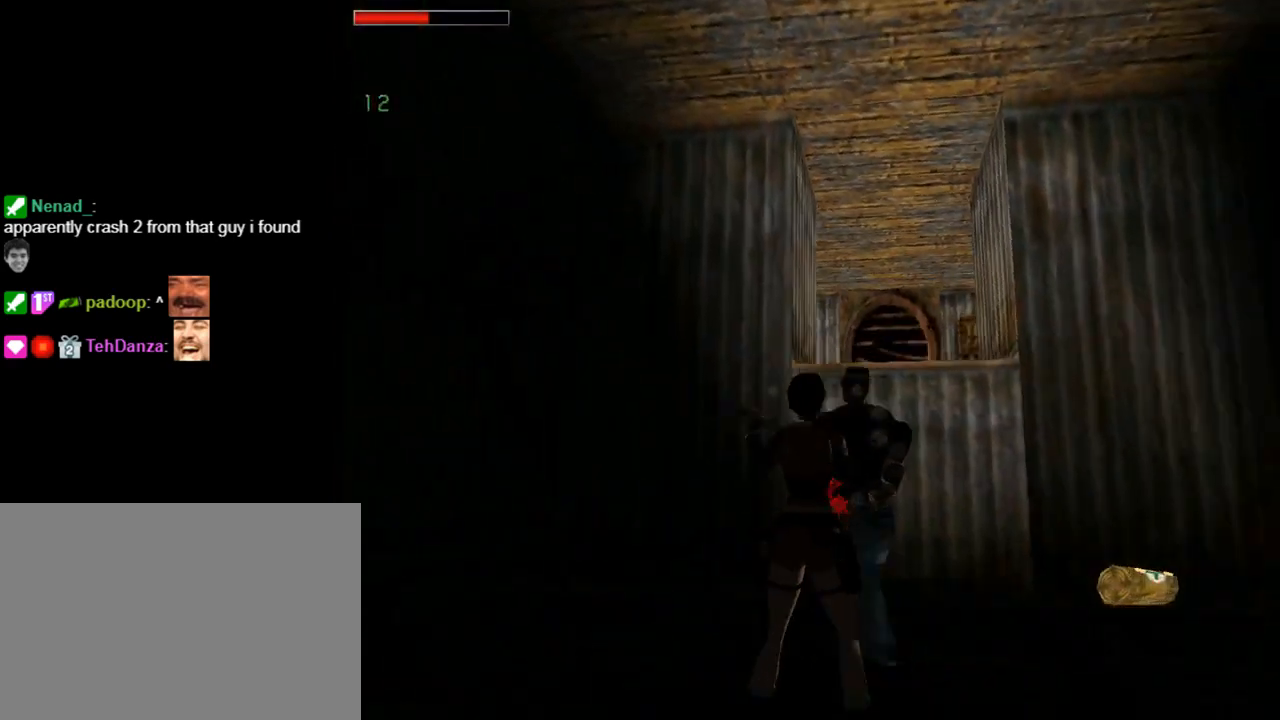
{"buttons": ["CROSS"], "left_stick": "center", "events": []}
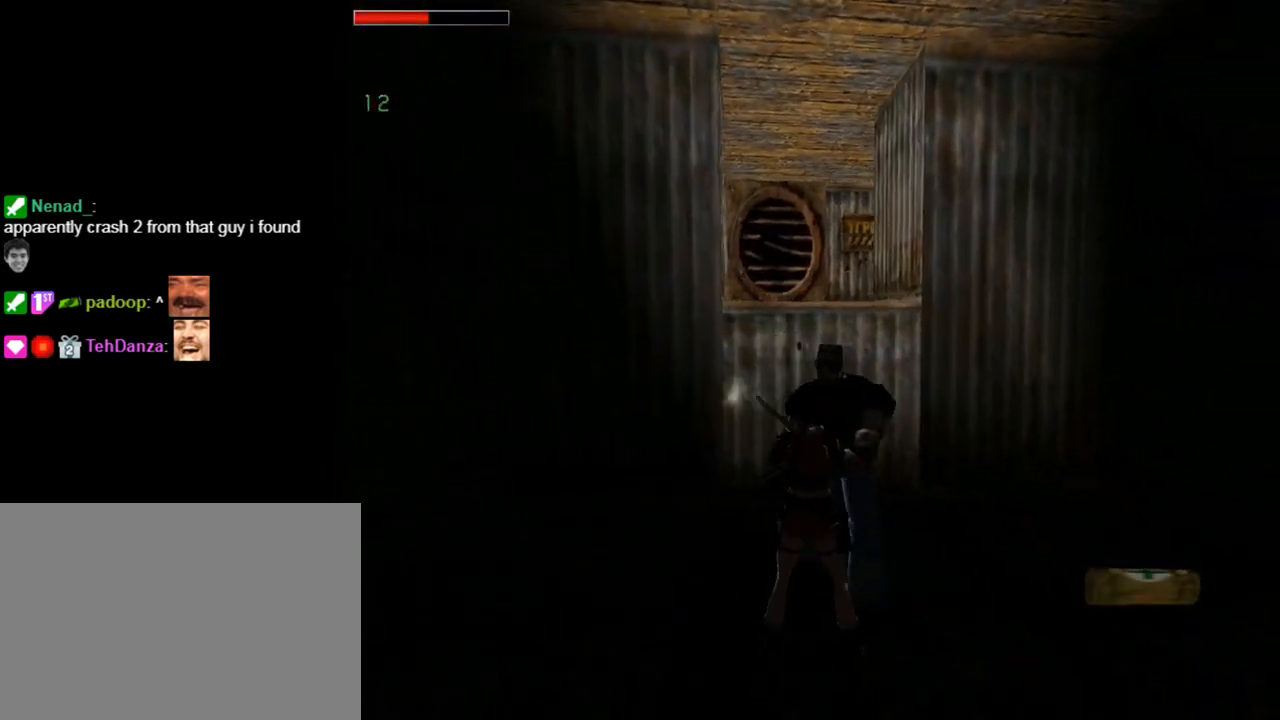
{"buttons": ["CROSS"], "left_stick": "center", "events": []}
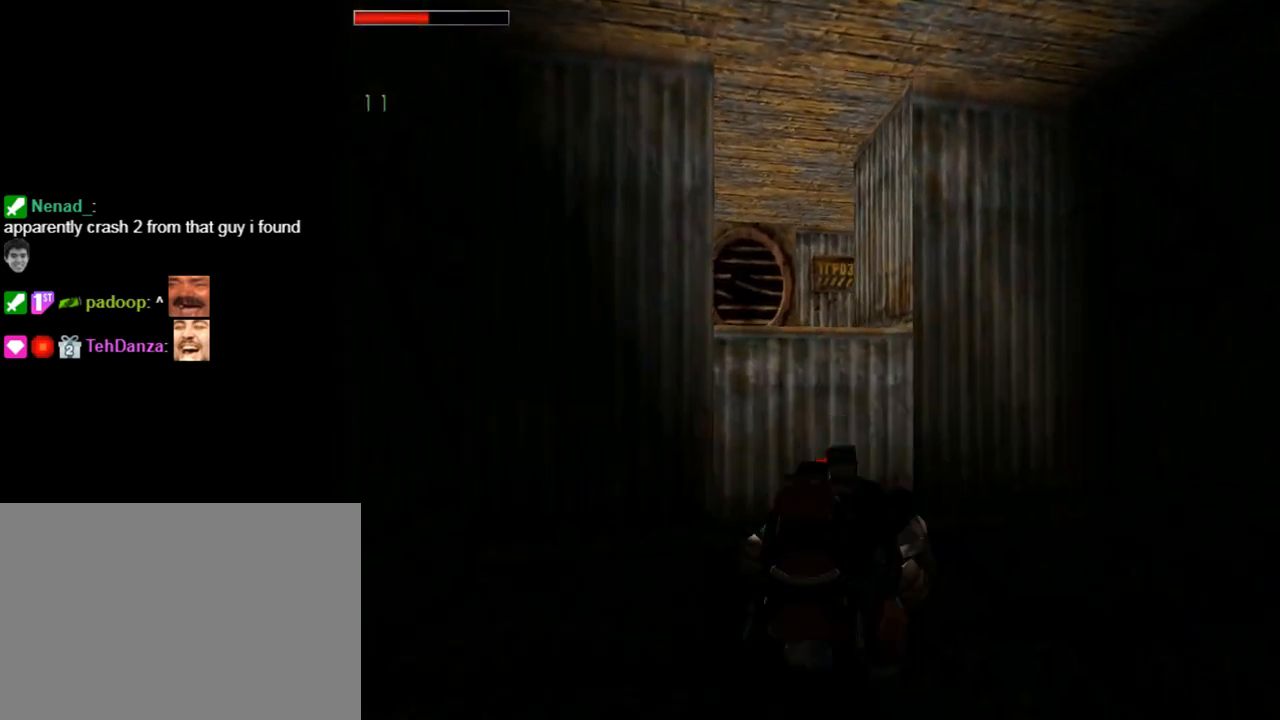
{"buttons": ["TRIANGLE"], "left_stick": "center", "events": [[367, "CROSS", "up"], [367, "TRIANGLE", "down"]]}
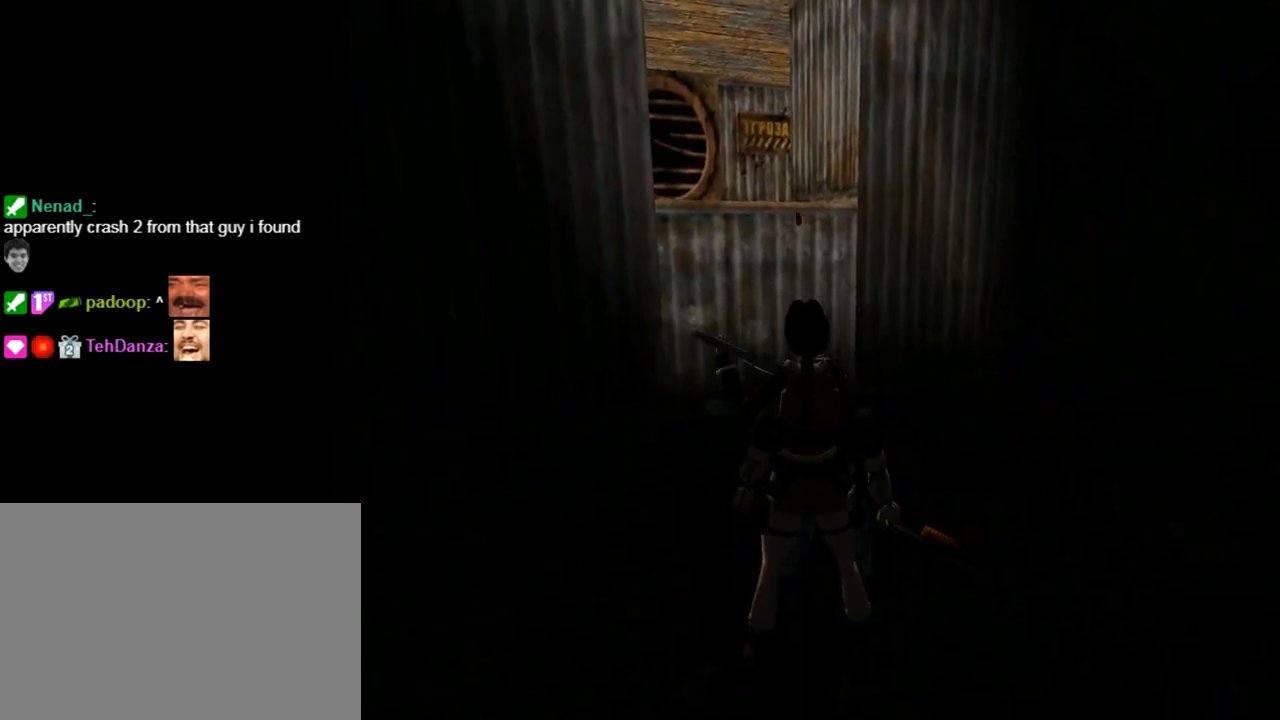
{"buttons": [], "left_stick": "center", "events": [[133, "TRIANGLE", "up"]]}
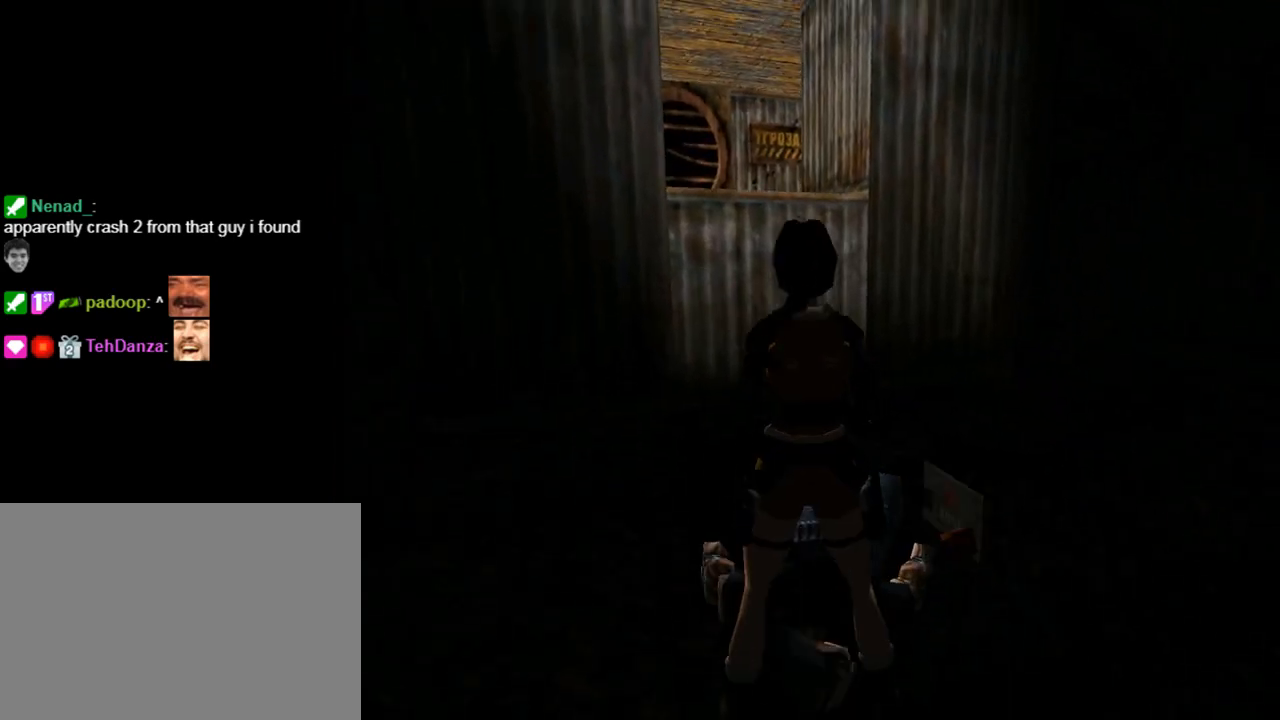
{"buttons": ["DPAD_RIGHT"], "left_stick": "center", "events": [[300, "DPAD_UP", "down"], [400, "DPAD_RIGHT", "down"], [467, "DPAD_UP", "up"]]}
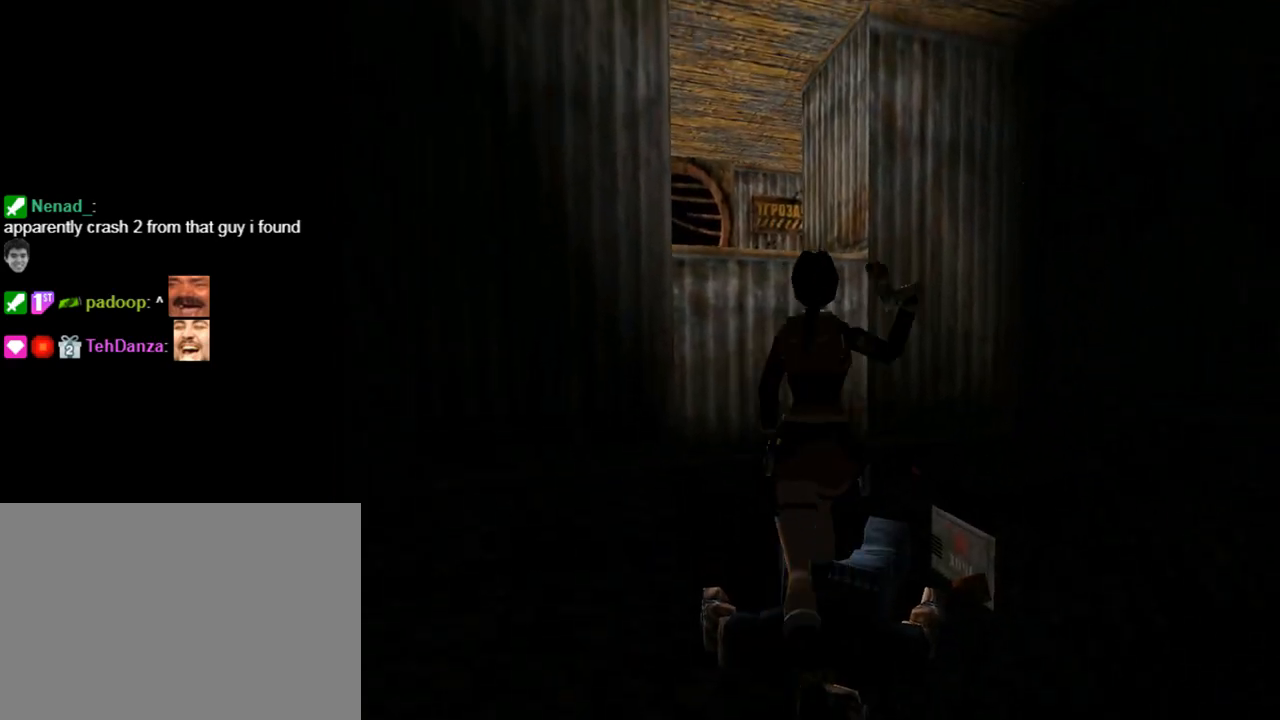
{"buttons": ["CROSS", "R1"], "left_stick": "center", "events": [[333, "DPAD_RIGHT", "up"], [500, "CROSS", "down"], [500, "R1", "down"]]}
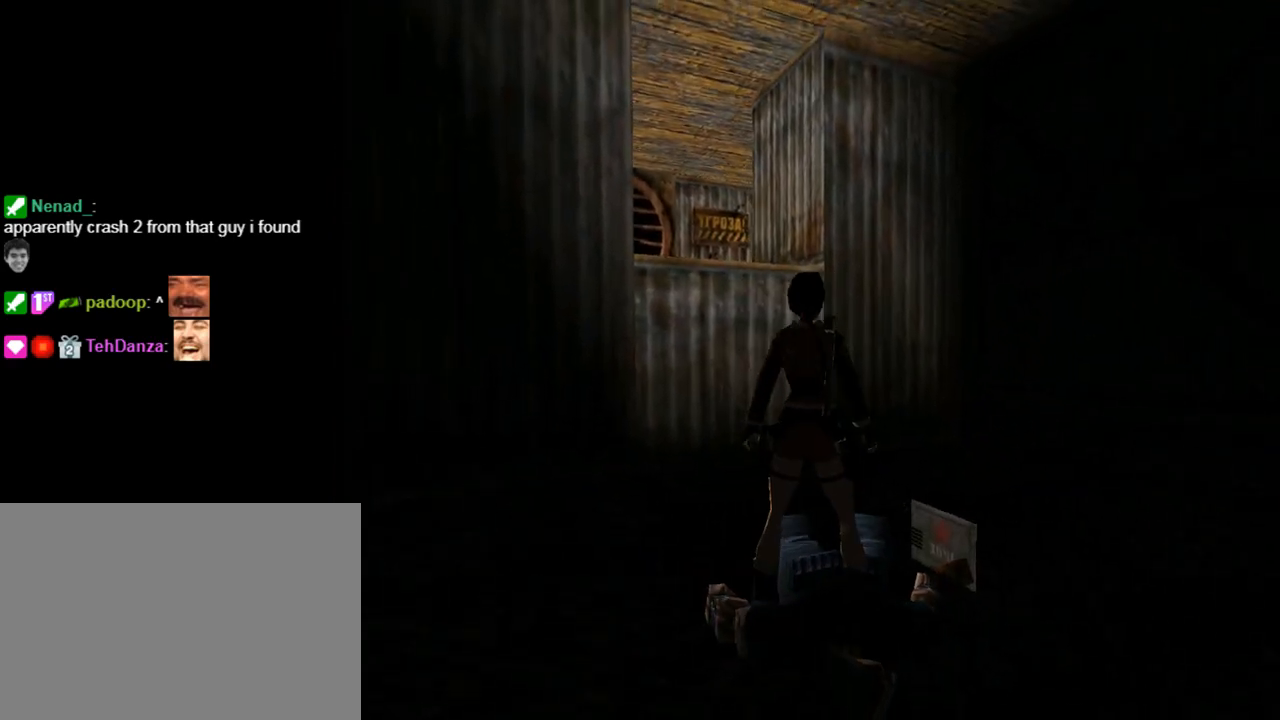
{"buttons": ["CROSS", "R1", "DPAD_RIGHT"], "left_stick": "center", "events": [[67, "DPAD_RIGHT", "down"]]}
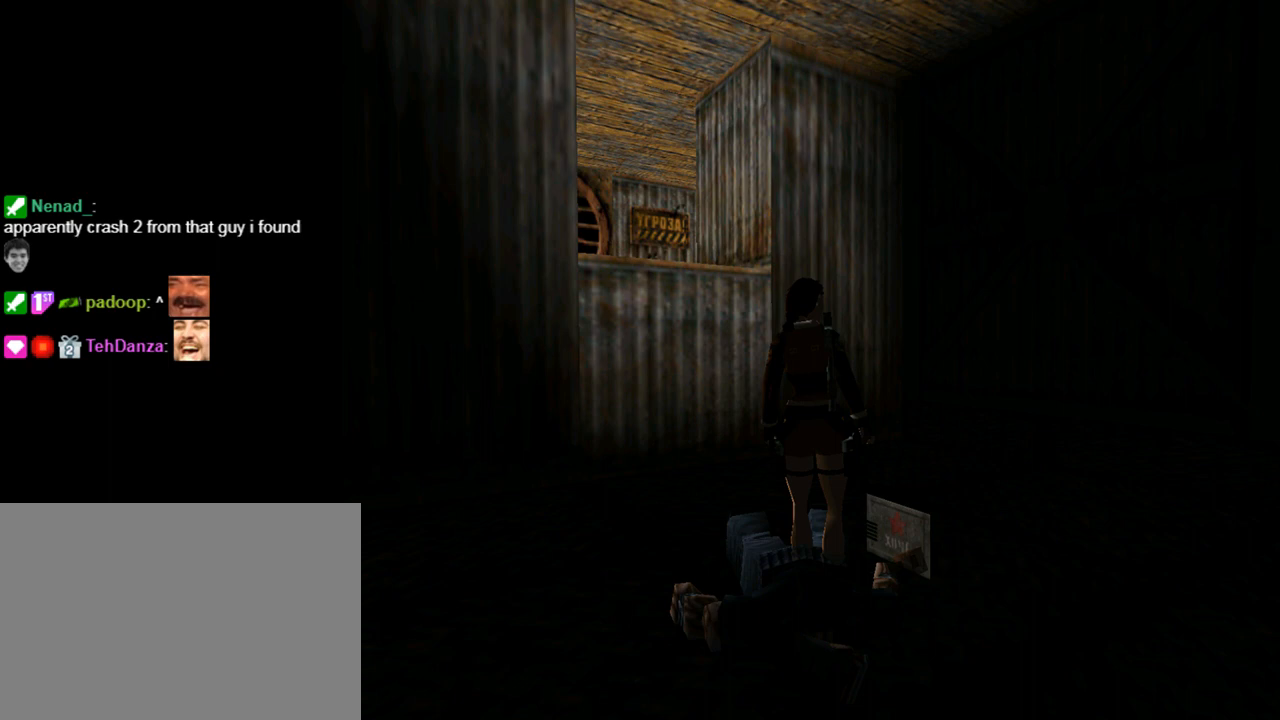
{"buttons": ["CROSS"], "left_stick": "center", "events": [[233, "DPAD_RIGHT", "up"], [367, "R1", "up"]]}
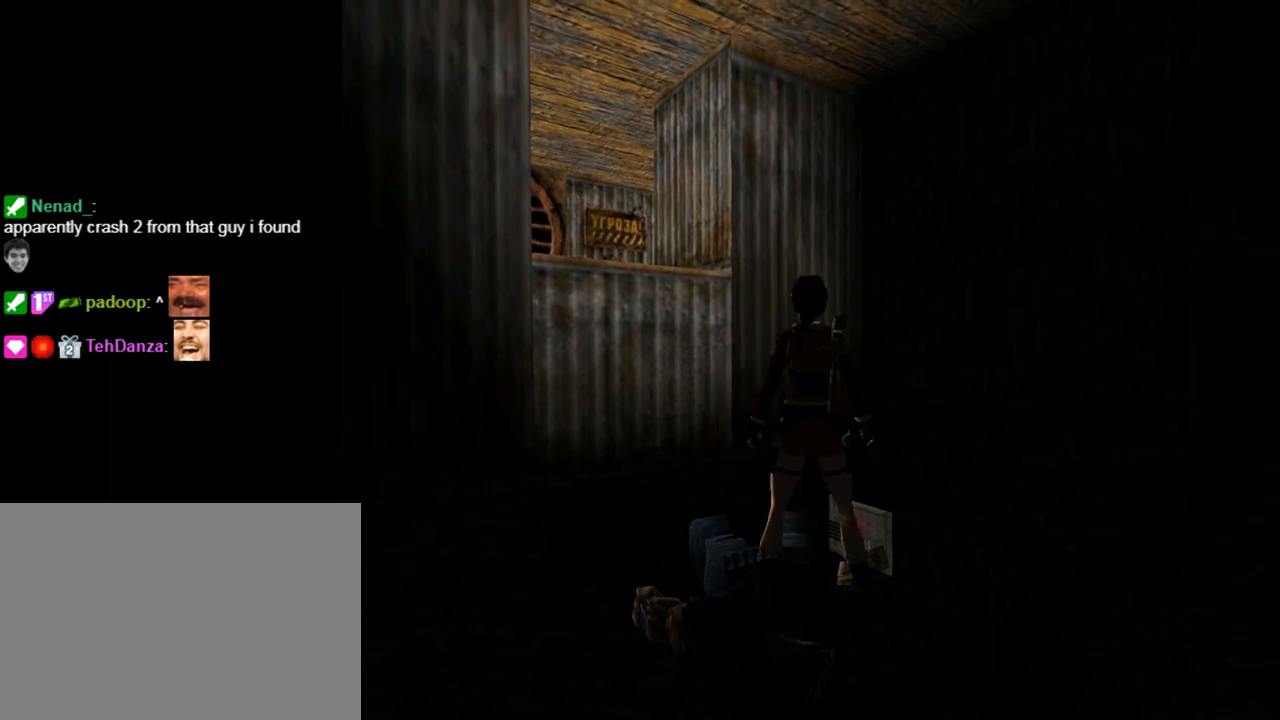
{"buttons": ["CROSS", "R1", "DPAD_UP"], "left_stick": "center", "events": [[400, "R1", "down"], [467, "DPAD_UP", "down"]]}